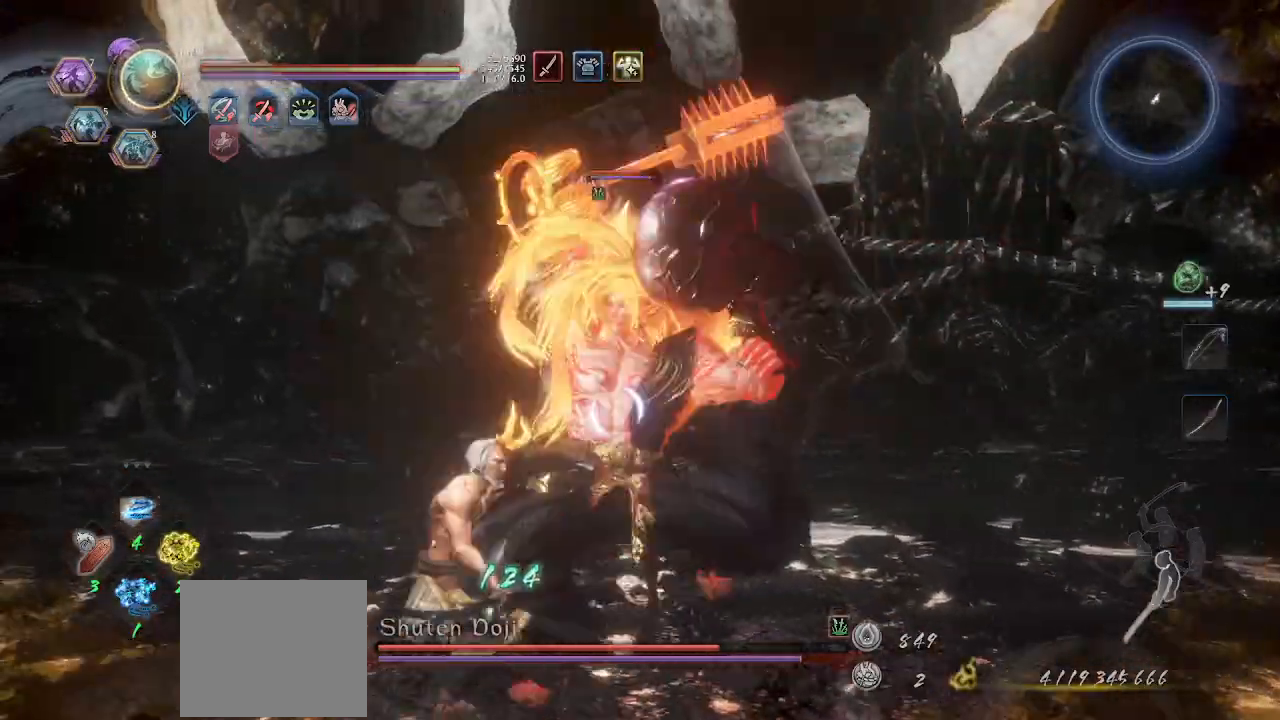
Gameplay with a controller (PlayStation layout); each line is a JSON object with the inputs held at the frame after it. "events" lists button and stick changes between this image and that frame as [ms after this image, input, new state], when the widget could be followed in between. Not read: R3 right_stick.
{"buttons": ["CROSS"], "left_stick": "left", "events": [[67, "L1", "up"], [433, "left_stick", "left"]]}
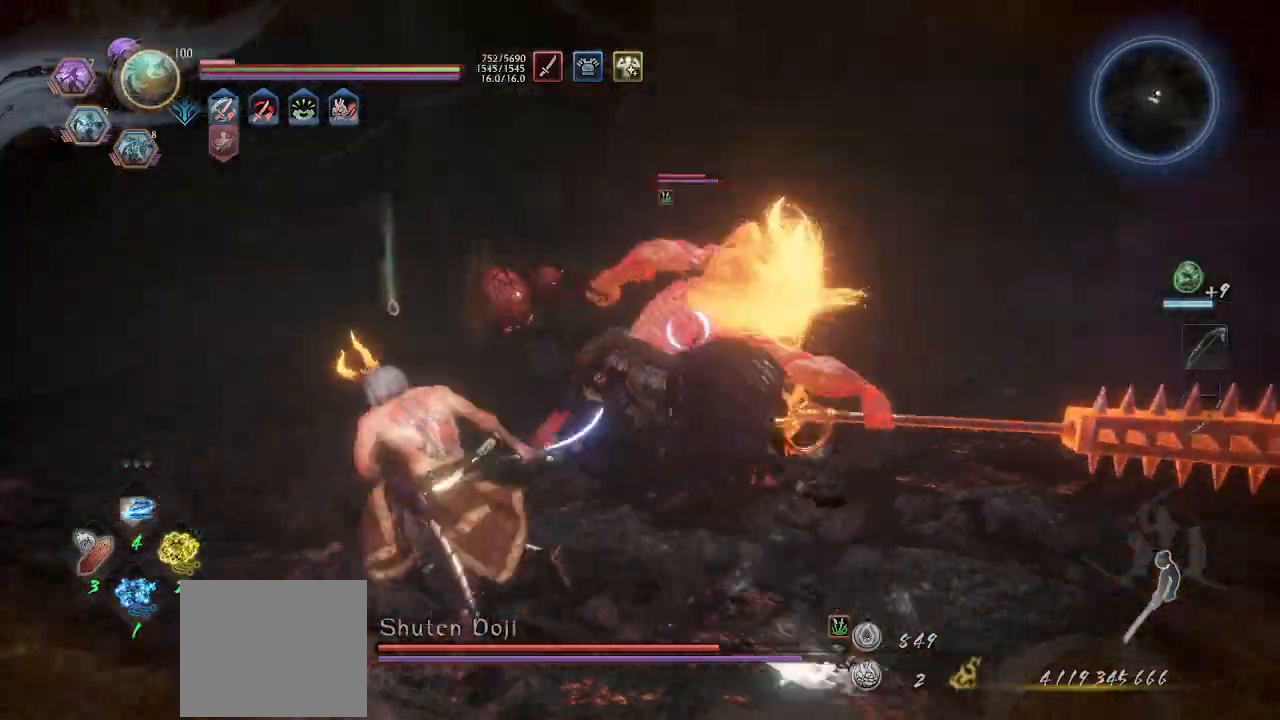
{"buttons": ["CROSS"], "left_stick": "down-left", "events": [[467, "left_stick", "down-left"]]}
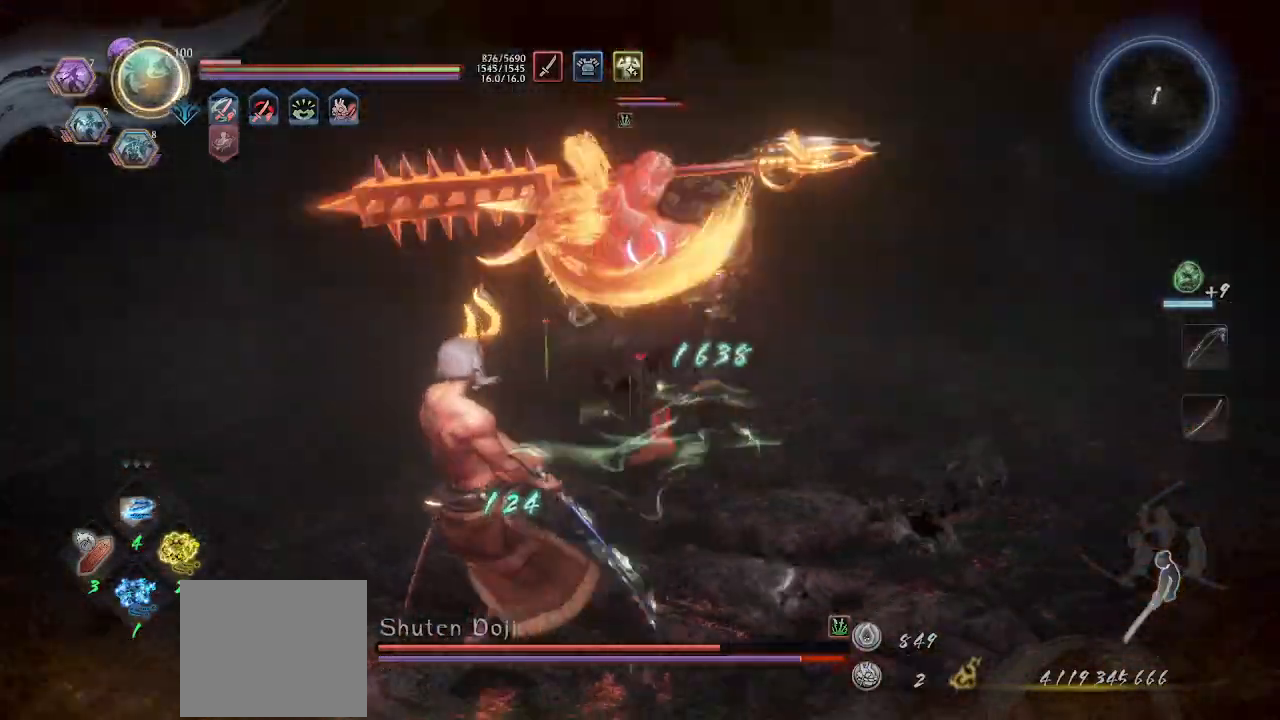
{"buttons": ["CROSS", "L1"], "left_stick": "right", "events": [[233, "left_stick", "down"], [333, "L1", "down"], [367, "left_stick", "down-right"], [500, "left_stick", "right"]]}
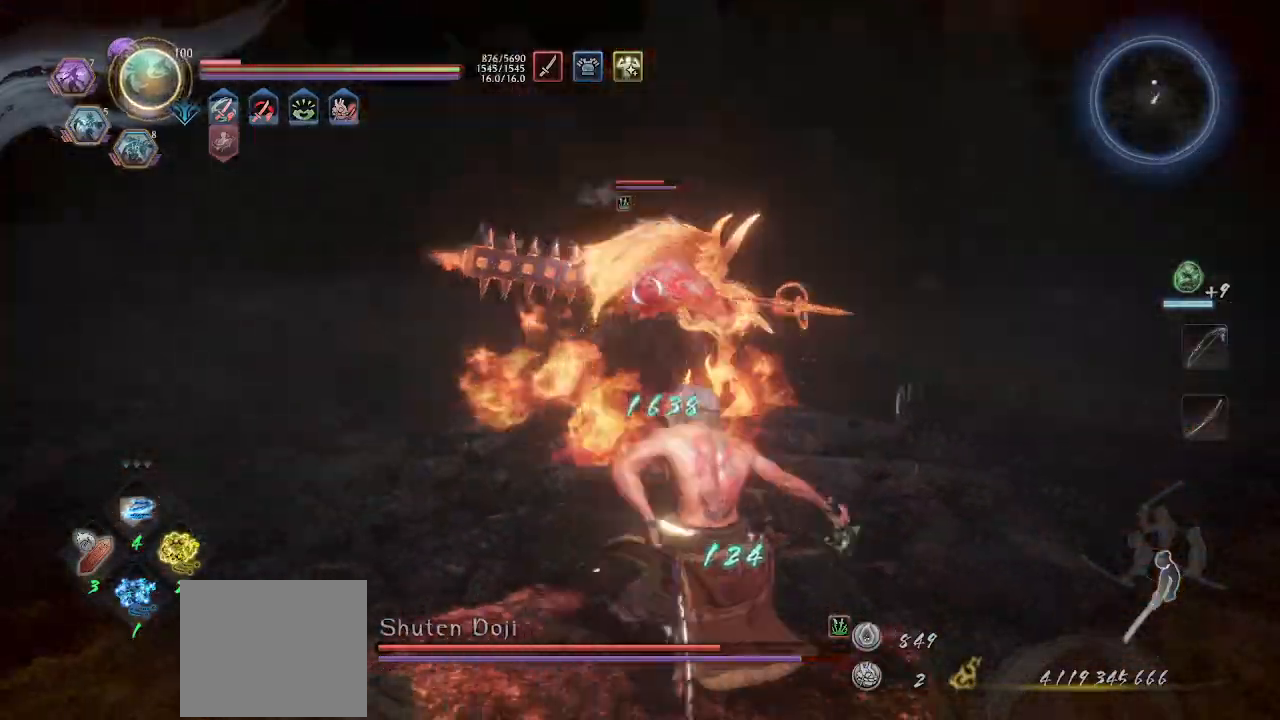
{"buttons": ["CROSS", "L1"], "left_stick": "right", "events": [[33, "L1", "up"], [67, "CROSS", "up"], [367, "L1", "down"], [500, "CROSS", "down"]]}
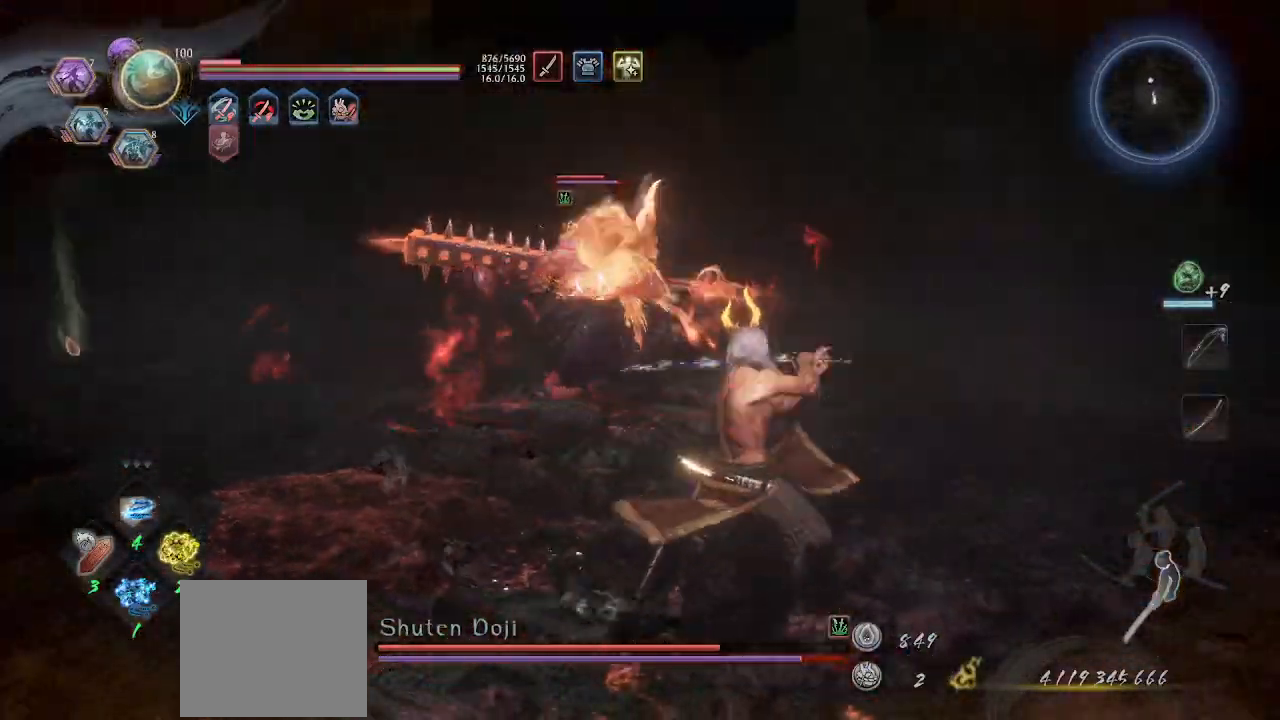
{"buttons": ["CROSS"], "left_stick": "left", "events": [[167, "L1", "up"], [333, "left_stick", "center"], [433, "left_stick", "left"]]}
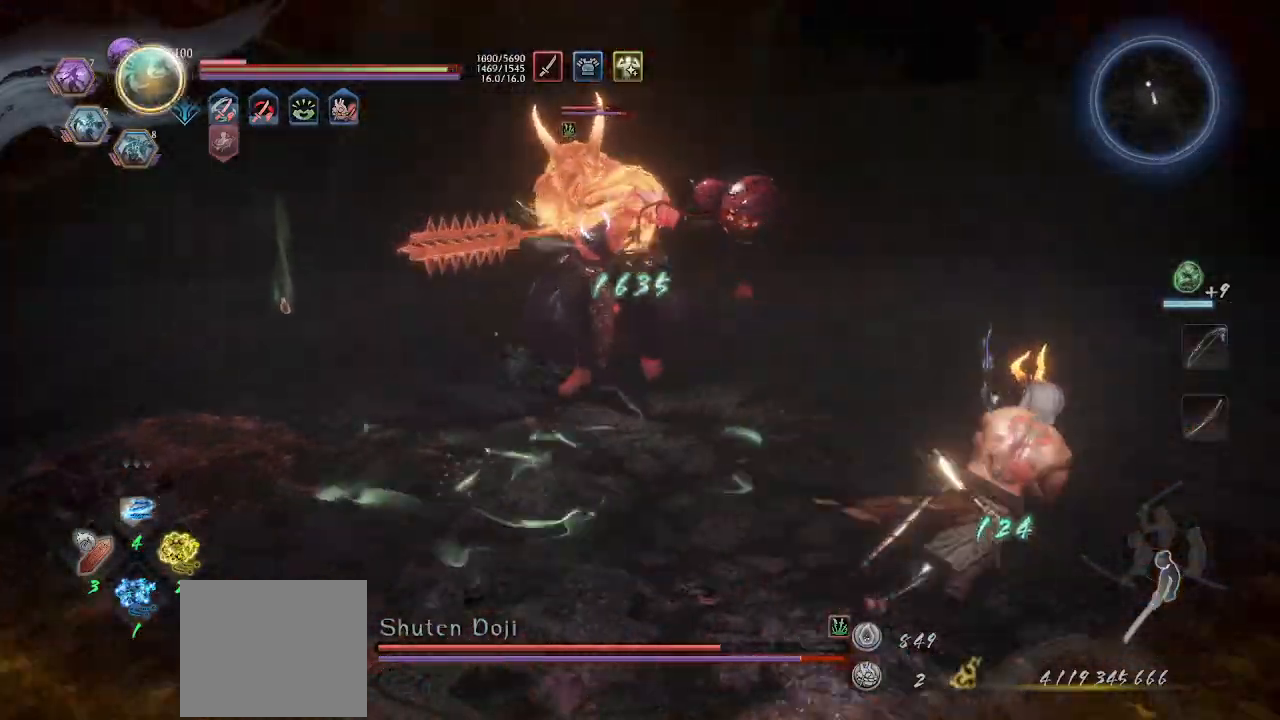
{"buttons": ["CROSS"], "left_stick": "left", "events": []}
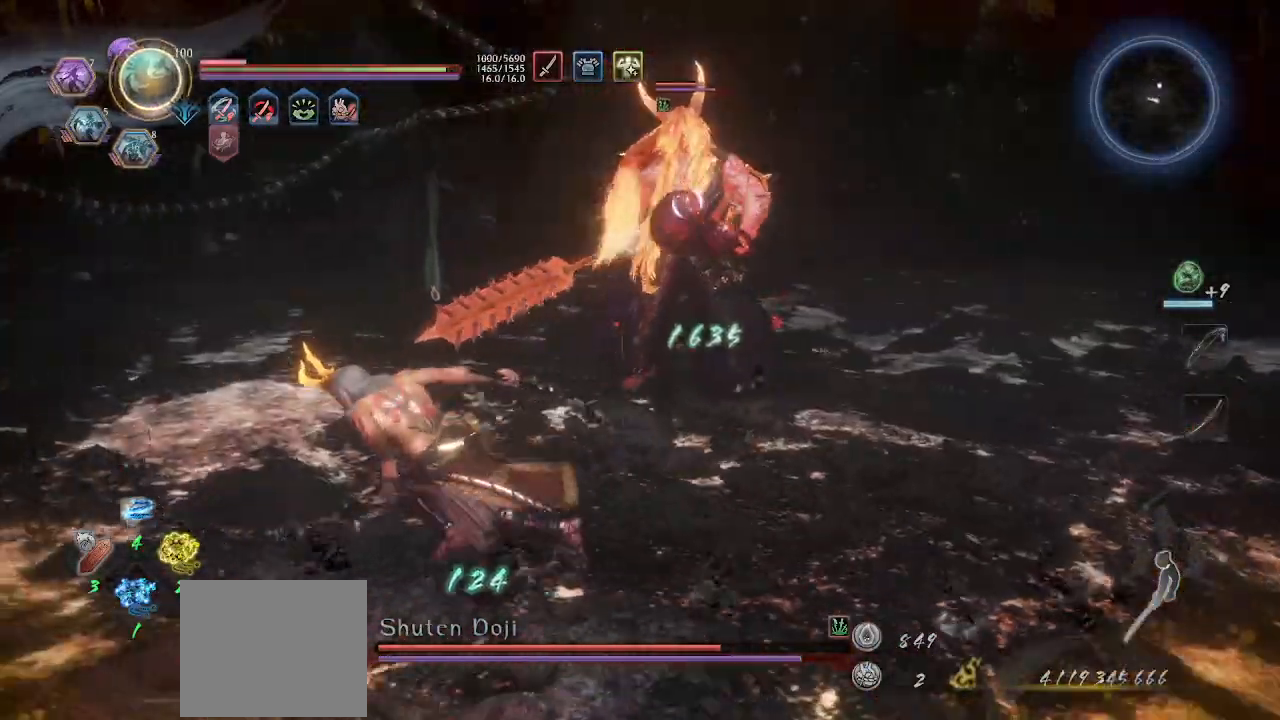
{"buttons": [], "left_stick": "left", "events": [[333, "CROSS", "up"]]}
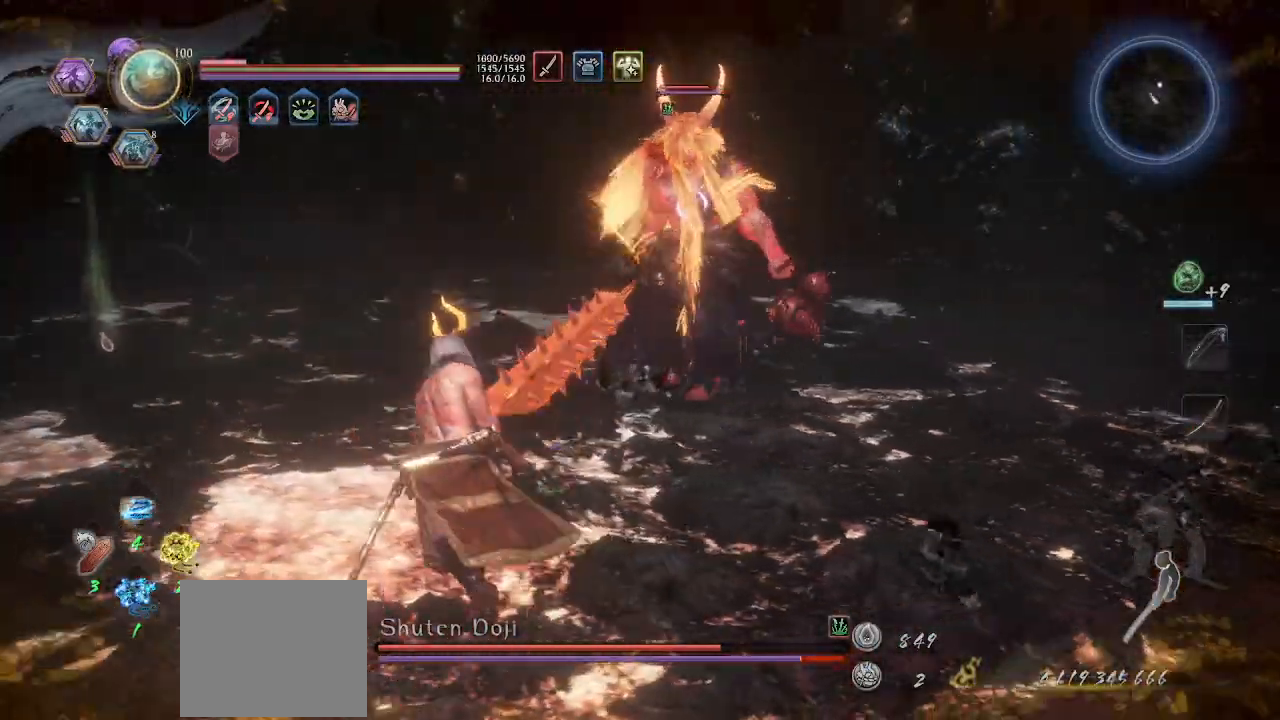
{"buttons": [], "left_stick": "left", "events": [[300, "L1", "down"], [500, "L1", "up"]]}
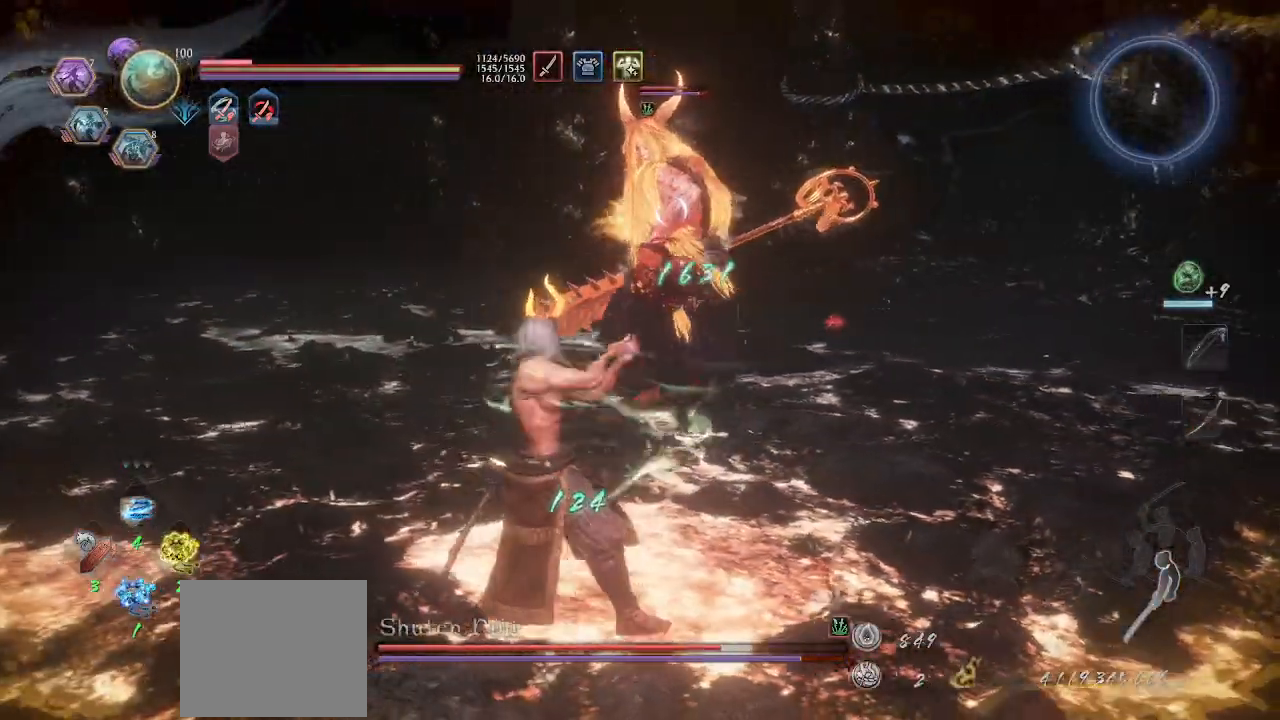
{"buttons": ["L1"], "left_stick": "left", "events": [[67, "left_stick", "down"], [367, "L1", "down"], [367, "left_stick", "left"]]}
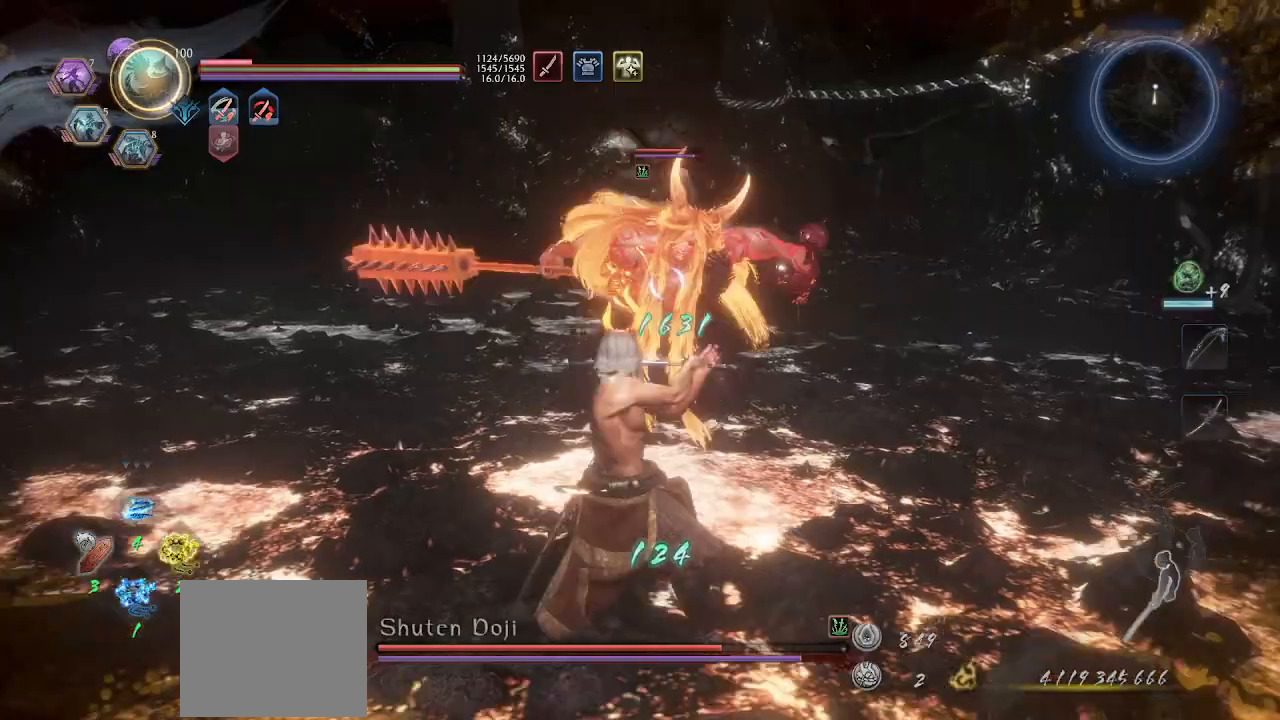
{"buttons": [], "left_stick": "down", "events": [[200, "CROSS", "down"], [333, "L1", "up"], [367, "left_stick", "center"], [467, "left_stick", "down"], [500, "CROSS", "up"]]}
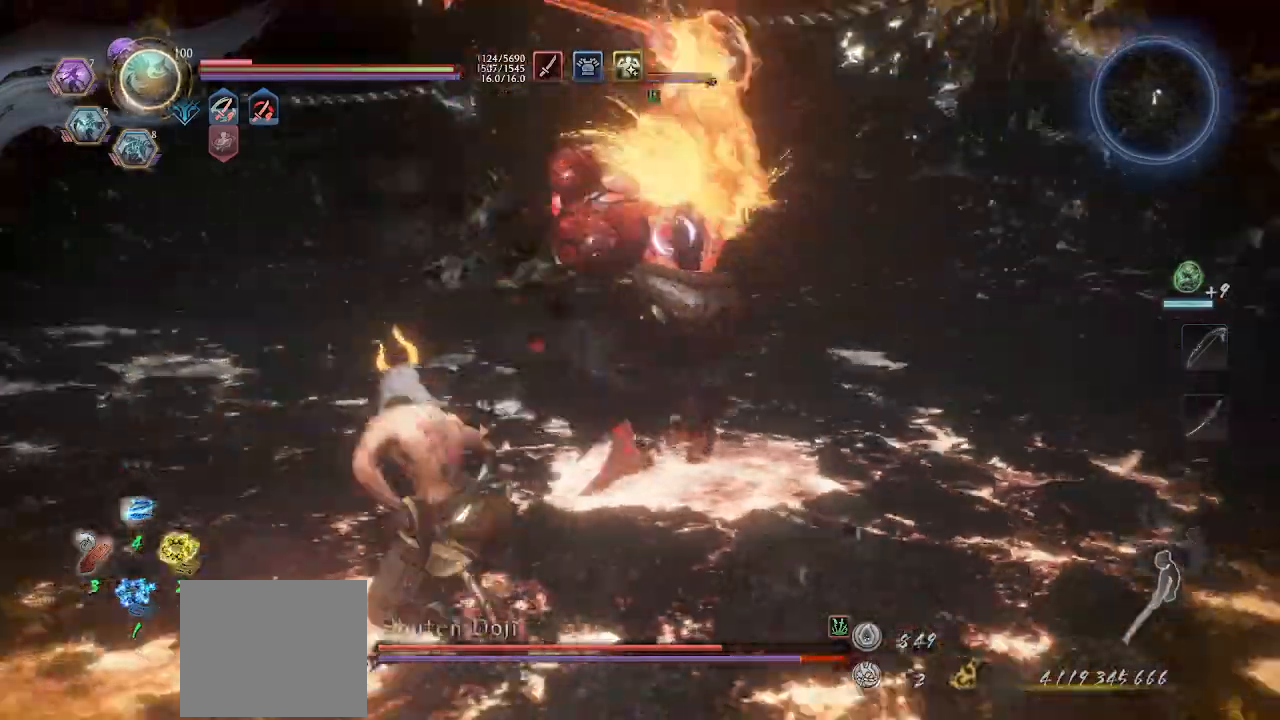
{"buttons": [], "left_stick": "up-left", "events": [[167, "L1", "down"], [167, "left_stick", "up-left"], [300, "CROSS", "down"], [467, "L1", "up"], [500, "CROSS", "up"]]}
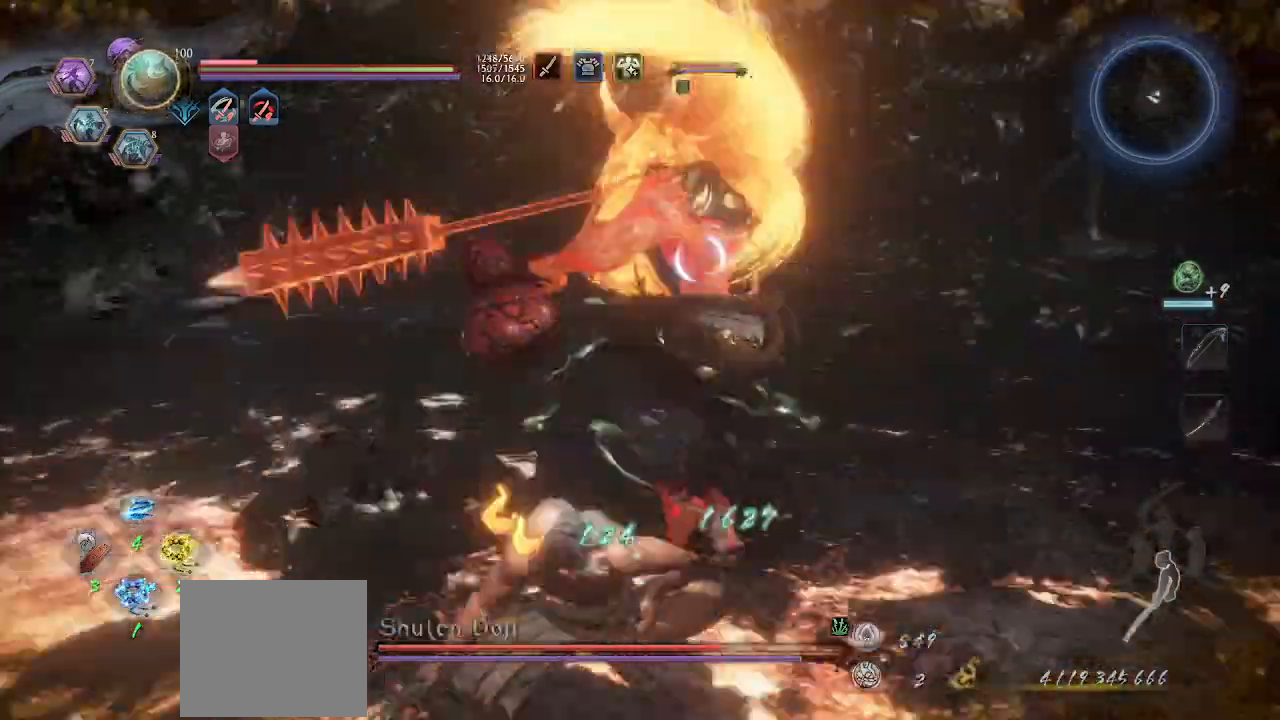
{"buttons": ["L1"], "left_stick": "up-left", "events": [[67, "CROSS", "down"], [67, "left_stick", "center"], [200, "left_stick", "down-right"], [367, "CROSS", "up"], [400, "L1", "down"], [400, "left_stick", "up-left"]]}
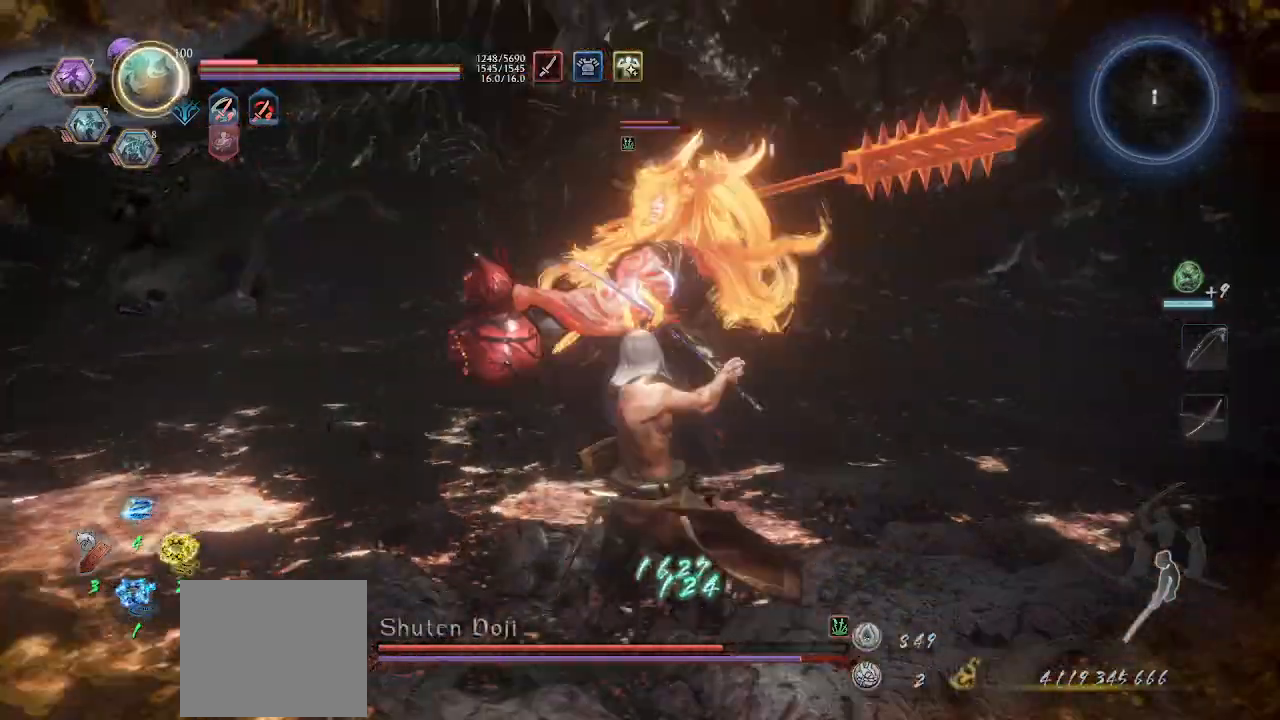
{"buttons": [], "left_stick": "up-left", "events": [[133, "CROSS", "down"], [267, "L1", "up"], [333, "R1", "down"], [367, "CROSS", "up"], [367, "TRIANGLE", "down"], [433, "TRIANGLE", "up"], [467, "R1", "up"]]}
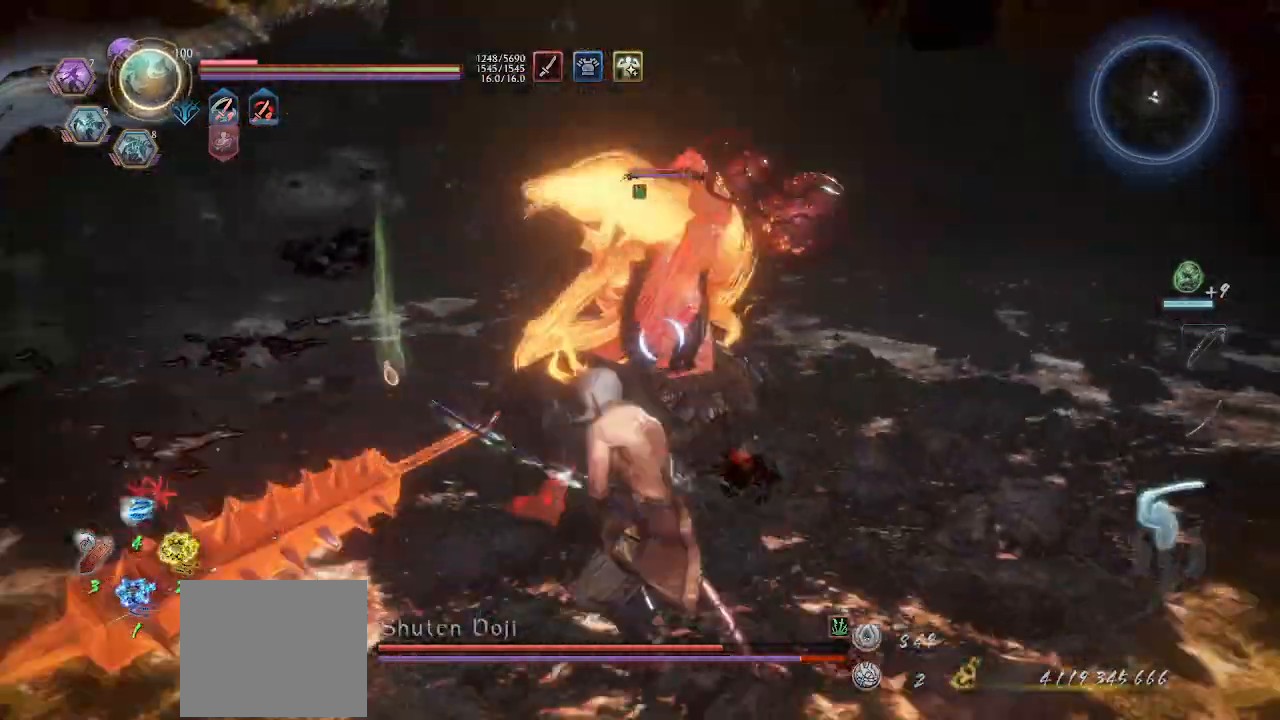
{"buttons": ["L1", "R1"], "left_stick": "up-left", "events": [[33, "L1", "down"], [67, "TRIANGLE", "down"], [133, "TRIANGLE", "up"], [200, "L1", "up"], [267, "left_stick", "center"], [367, "CROSS", "down"], [367, "R1", "down"], [400, "left_stick", "up-left"], [433, "CROSS", "up"], [467, "L1", "down"]]}
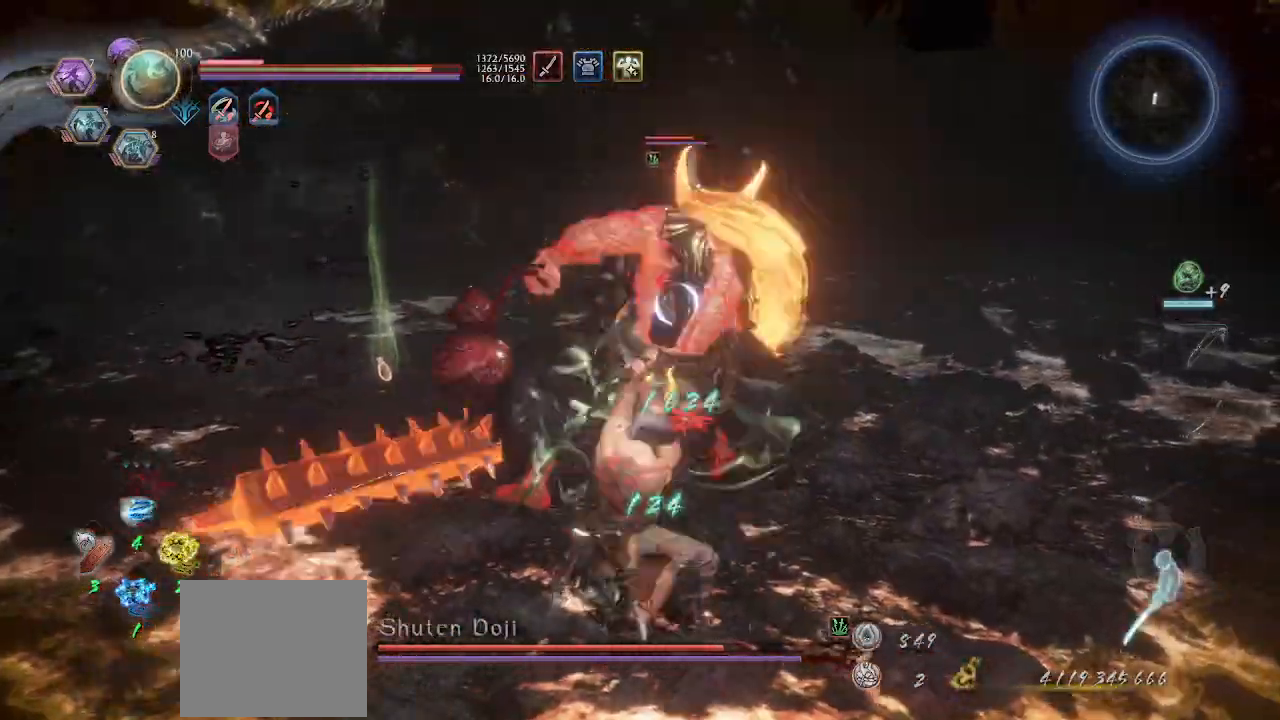
{"buttons": ["R1"], "left_stick": "down-left", "events": [[33, "L1", "up"], [33, "R1", "up"], [133, "CROSS", "down"], [133, "L1", "down"], [133, "R1", "down"], [167, "CROSS", "up"], [200, "L1", "up"], [200, "R1", "up"], [233, "CROSS", "down"], [267, "L1", "down"], [400, "L1", "up"], [400, "left_stick", "down-left"], [433, "R1", "down"], [500, "CROSS", "up"]]}
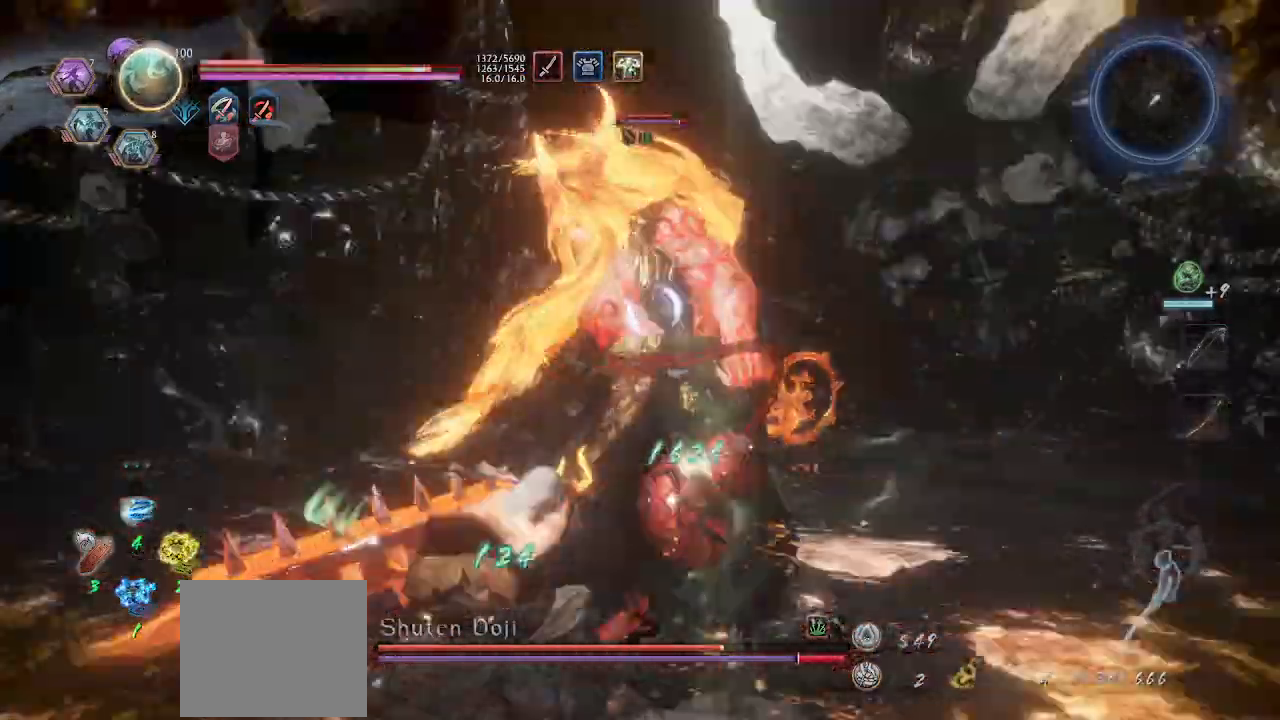
{"buttons": [], "left_stick": "down-right", "events": [[33, "R1", "up"], [100, "left_stick", "down"], [167, "CROSS", "down"], [367, "left_stick", "down-right"], [500, "CROSS", "up"]]}
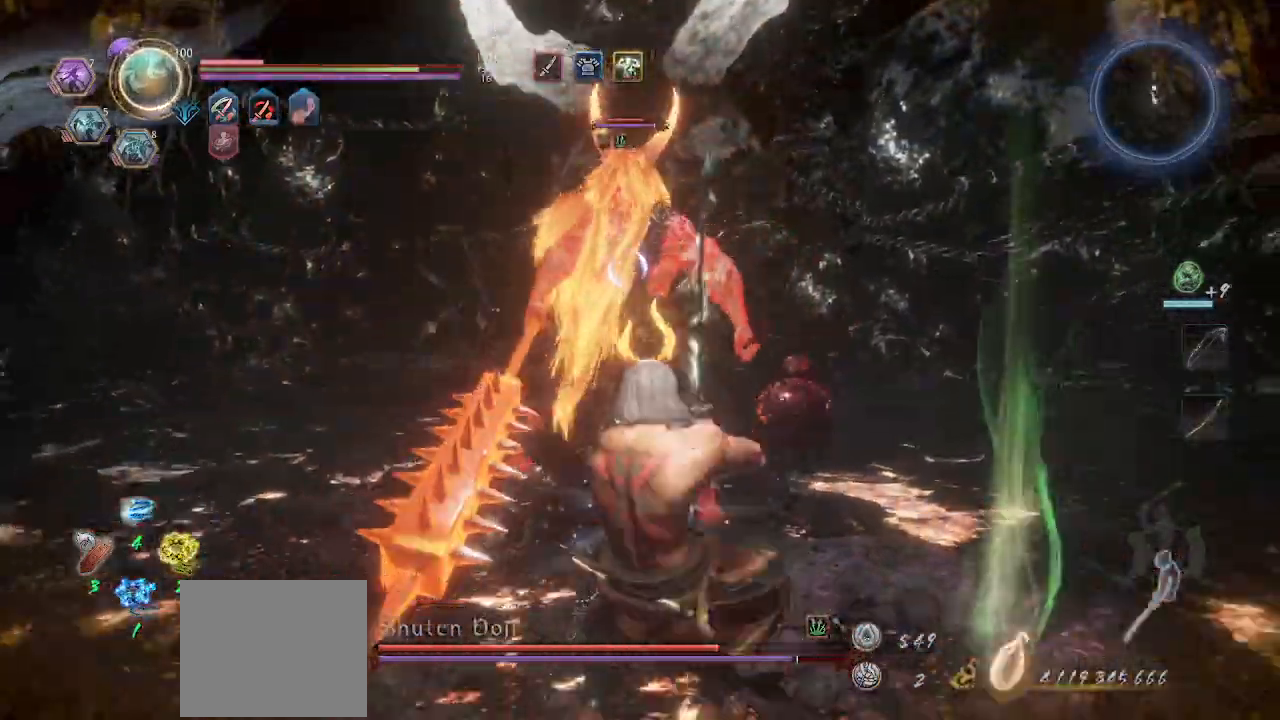
{"buttons": ["CROSS"], "left_stick": "down-right", "events": [[433, "CROSS", "down"]]}
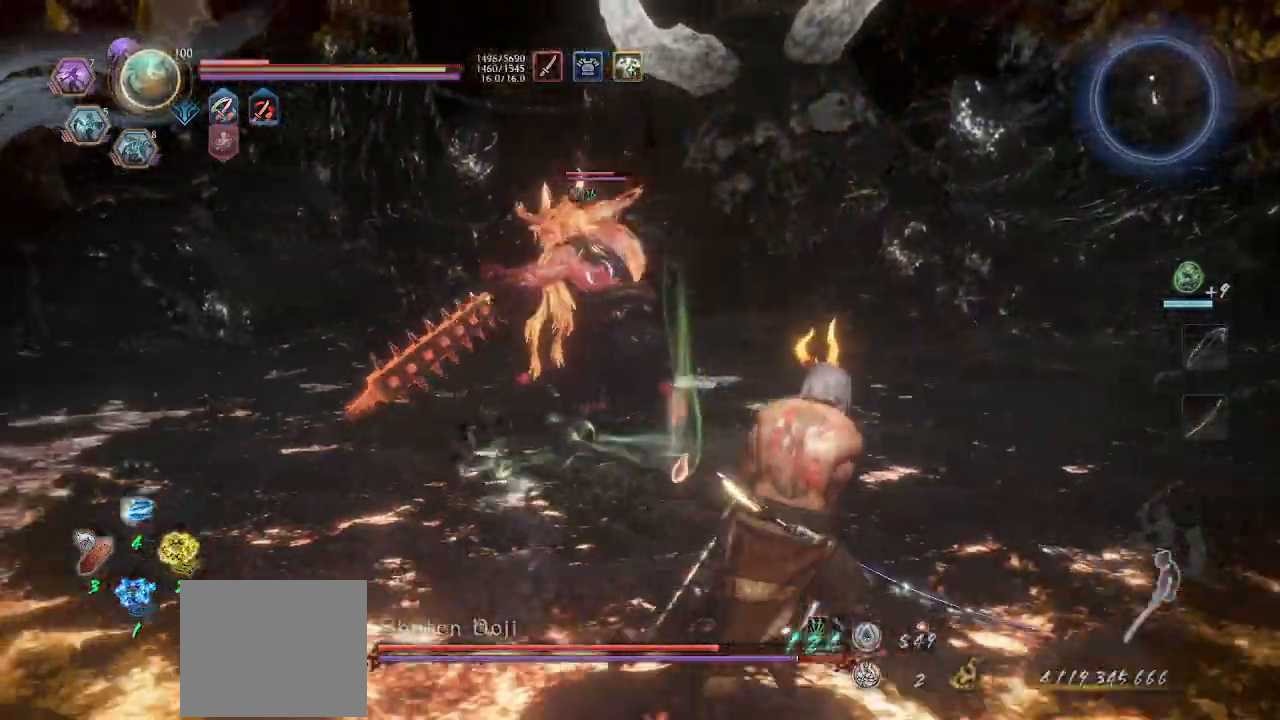
{"buttons": ["L1"], "left_stick": "left", "events": [[133, "left_stick", "down"], [300, "CROSS", "up"], [300, "left_stick", "left"], [333, "L1", "down"]]}
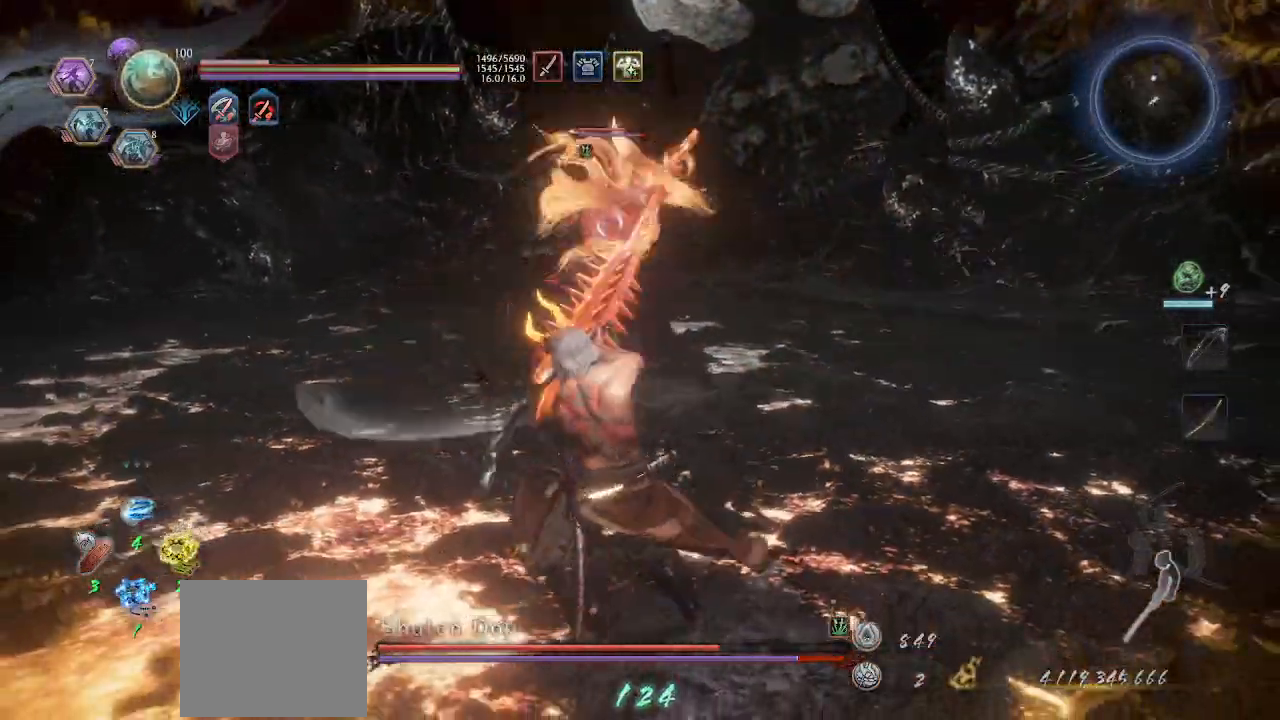
{"buttons": ["CROSS"], "left_stick": "left", "events": [[67, "CROSS", "down"], [100, "L1", "up"]]}
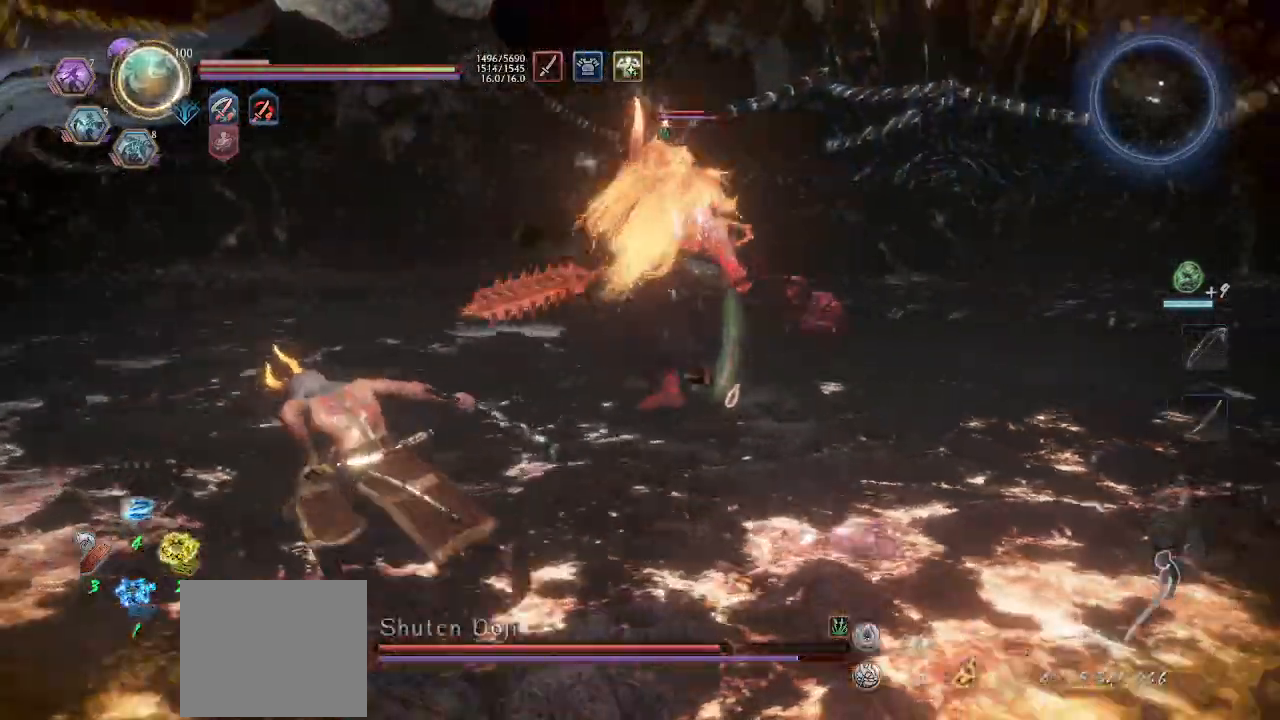
{"buttons": ["CROSS"], "left_stick": "left", "events": [[433, "CROSS", "up"], [500, "CROSS", "down"]]}
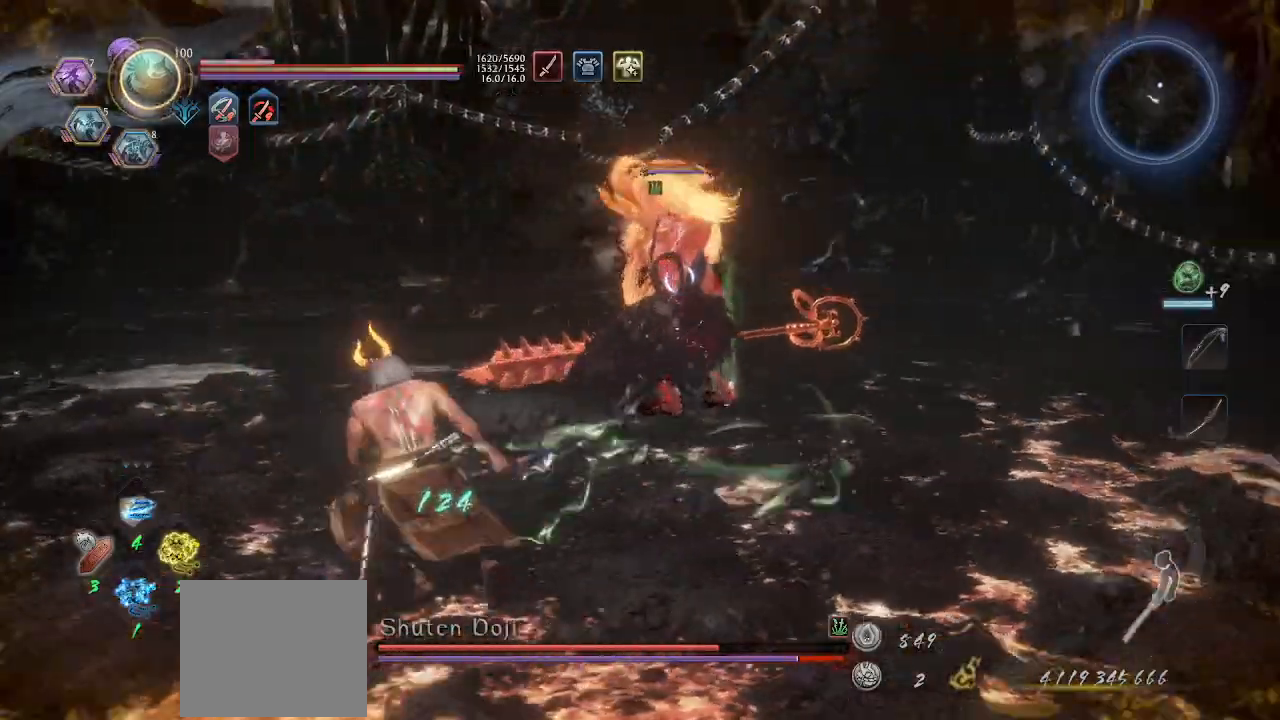
{"buttons": ["CROSS", "L1"], "left_stick": "up-left", "events": [[67, "L1", "down"], [400, "L1", "up"], [400, "left_stick", "up-left"], [500, "L1", "down"]]}
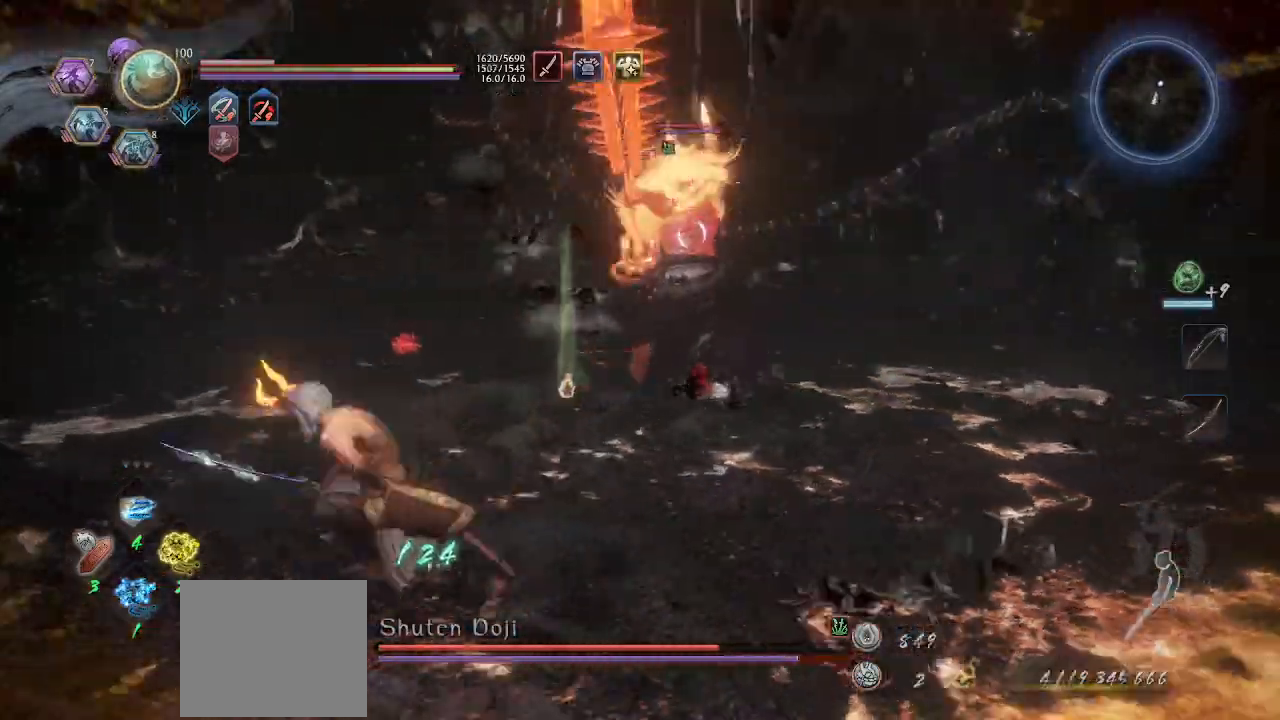
{"buttons": ["CROSS"], "left_stick": "up-left", "events": [[100, "L1", "up"]]}
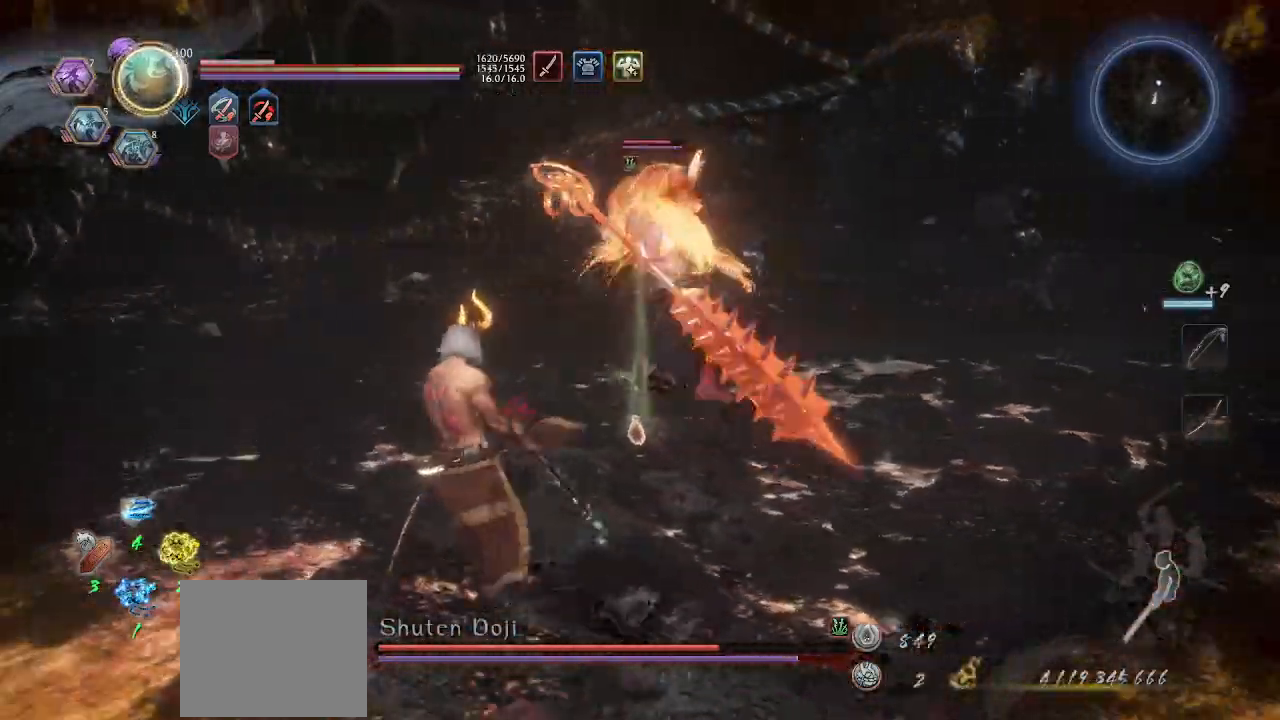
{"buttons": ["CROSS"], "left_stick": "right", "events": [[200, "left_stick", "center"], [300, "CROSS", "up"], [300, "left_stick", "right"], [433, "CROSS", "down"]]}
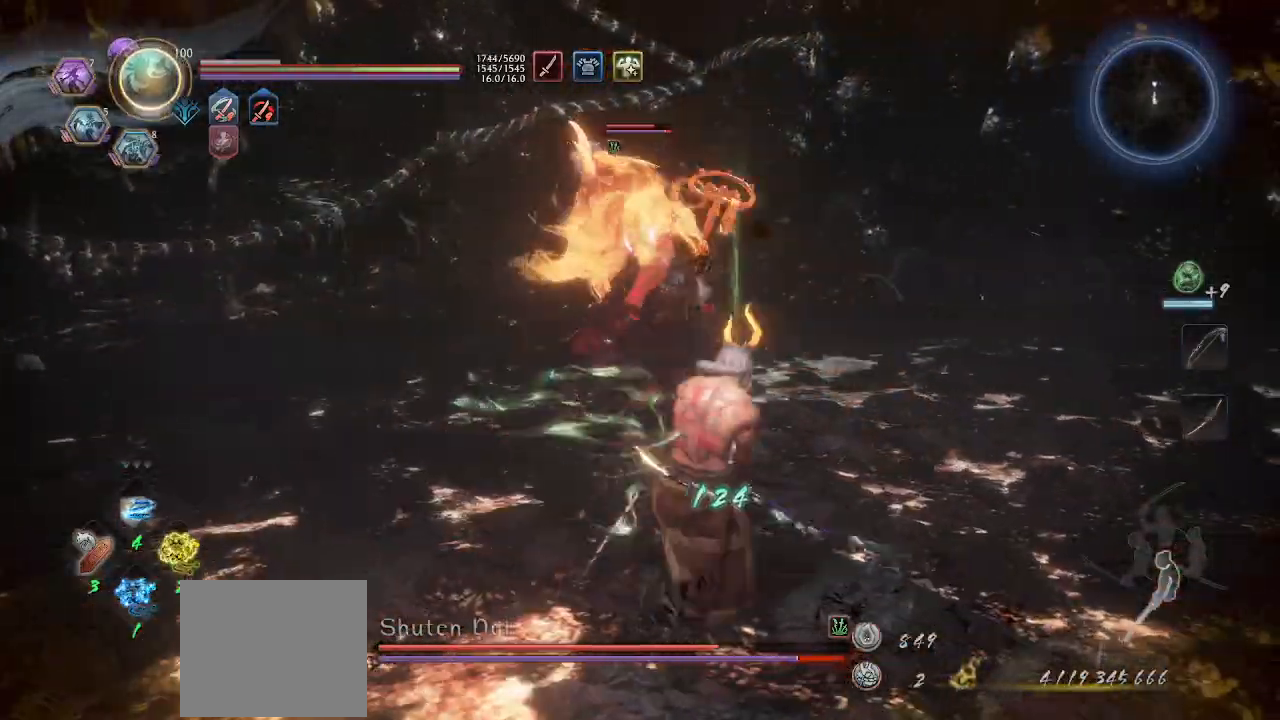
{"buttons": [], "left_stick": "right", "events": [[500, "CROSS", "up"]]}
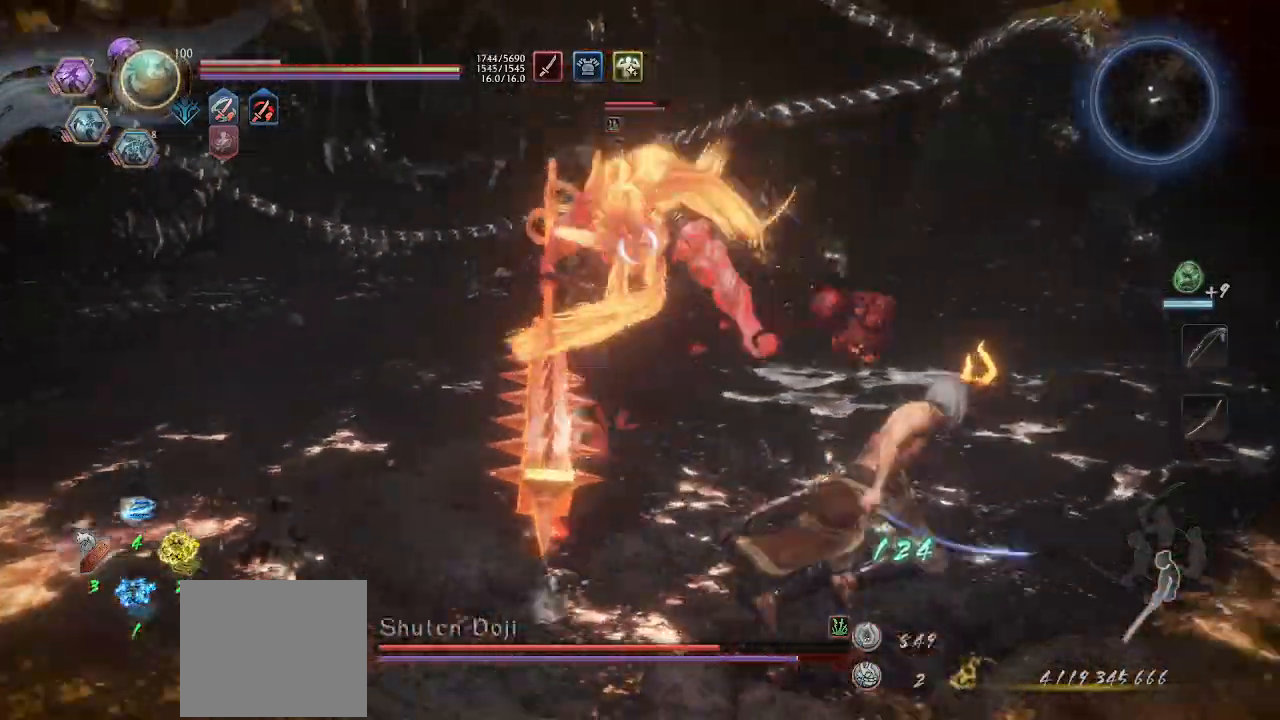
{"buttons": ["CROSS"], "left_stick": "down", "events": [[267, "CROSS", "down"], [300, "left_stick", "down-right"], [500, "left_stick", "down"]]}
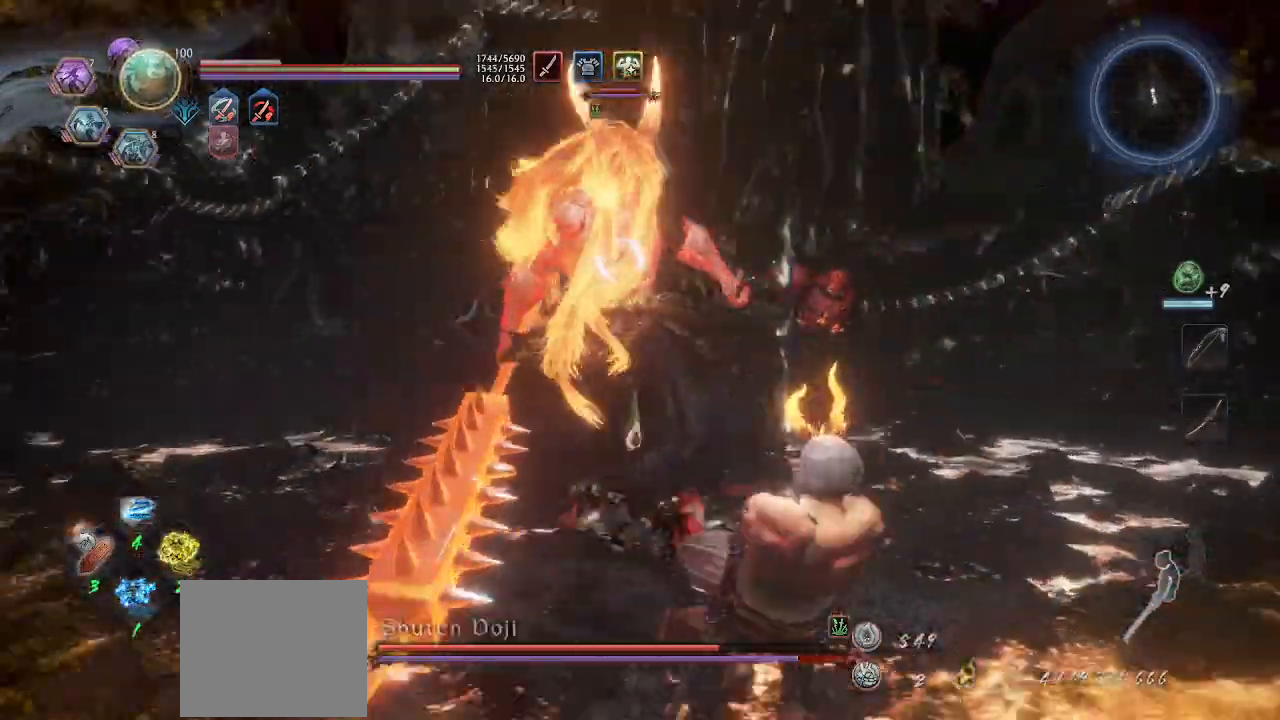
{"buttons": ["L1"], "left_stick": "down", "events": [[33, "L1", "down"], [400, "CROSS", "up"]]}
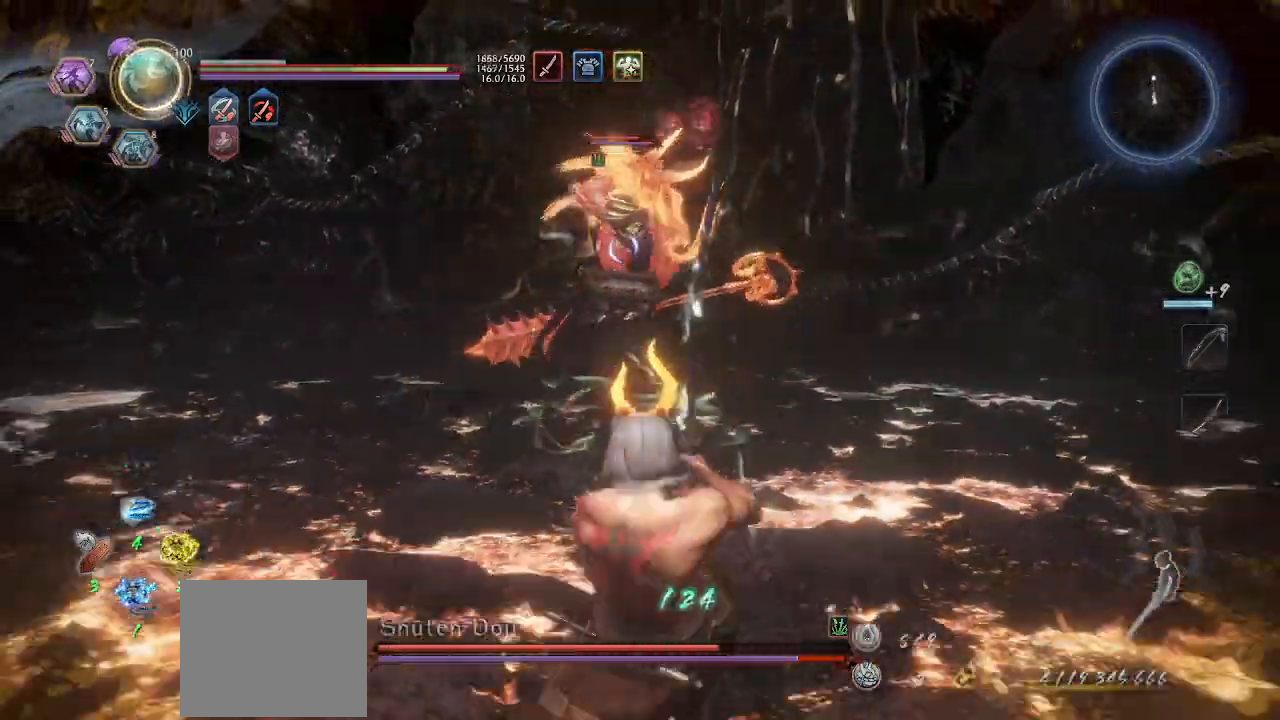
{"buttons": ["CROSS"], "left_stick": "left", "events": [[133, "CROSS", "down"], [133, "L1", "up"], [133, "left_stick", "down-left"], [233, "CROSS", "up"], [233, "left_stick", "left"], [300, "CROSS", "down"]]}
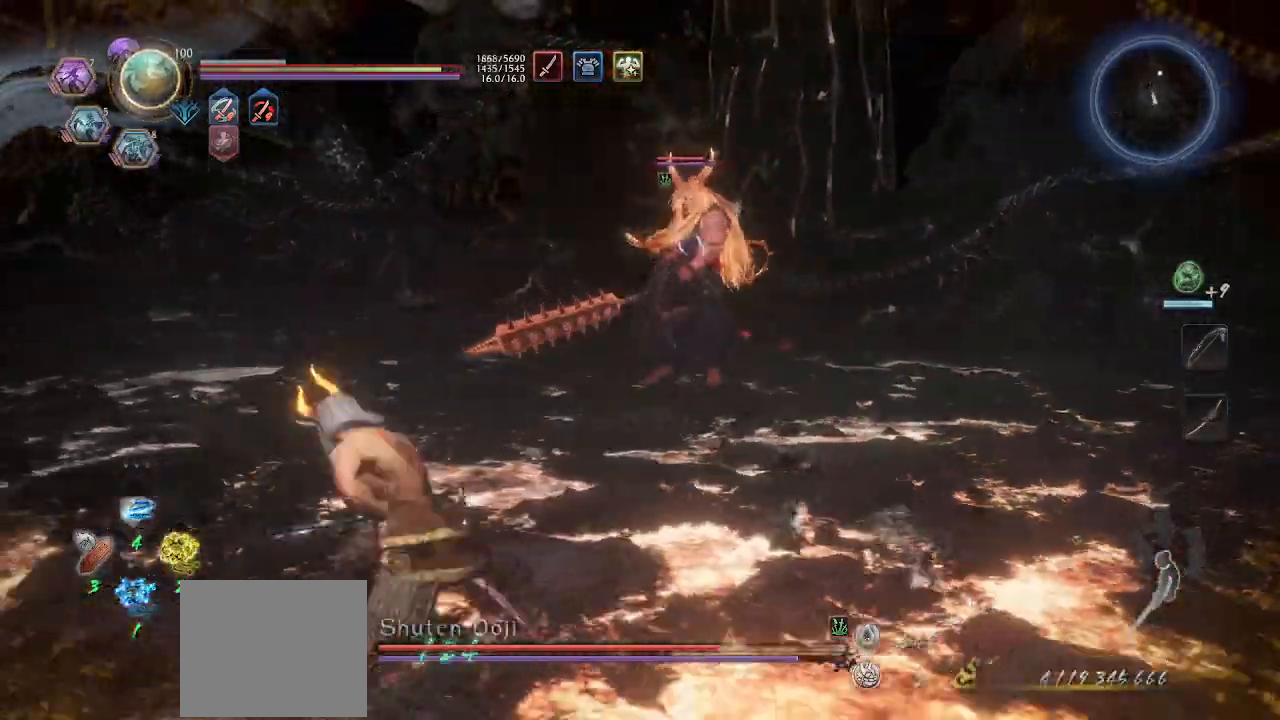
{"buttons": ["CROSS"], "left_stick": "up-left", "events": [[333, "left_stick", "up-left"]]}
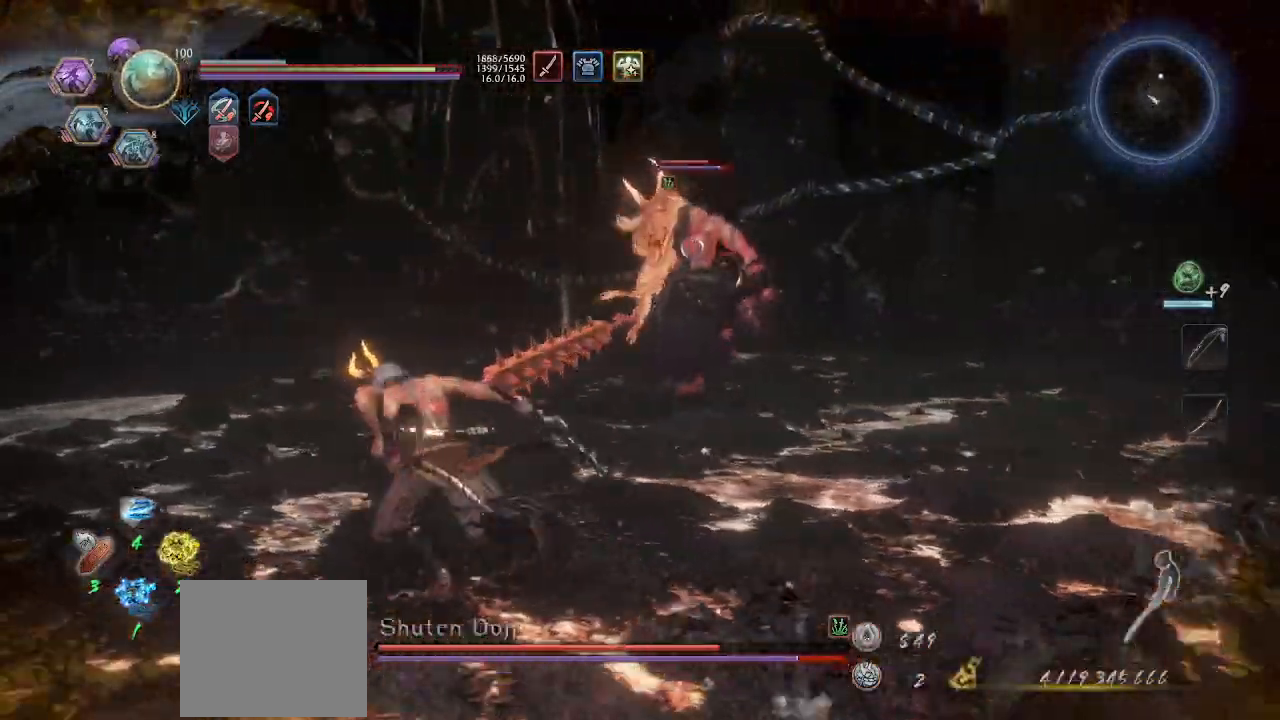
{"buttons": ["L1"], "left_stick": "right", "events": [[233, "left_stick", "center"], [300, "L1", "down"], [300, "left_stick", "right"], [333, "CROSS", "up"]]}
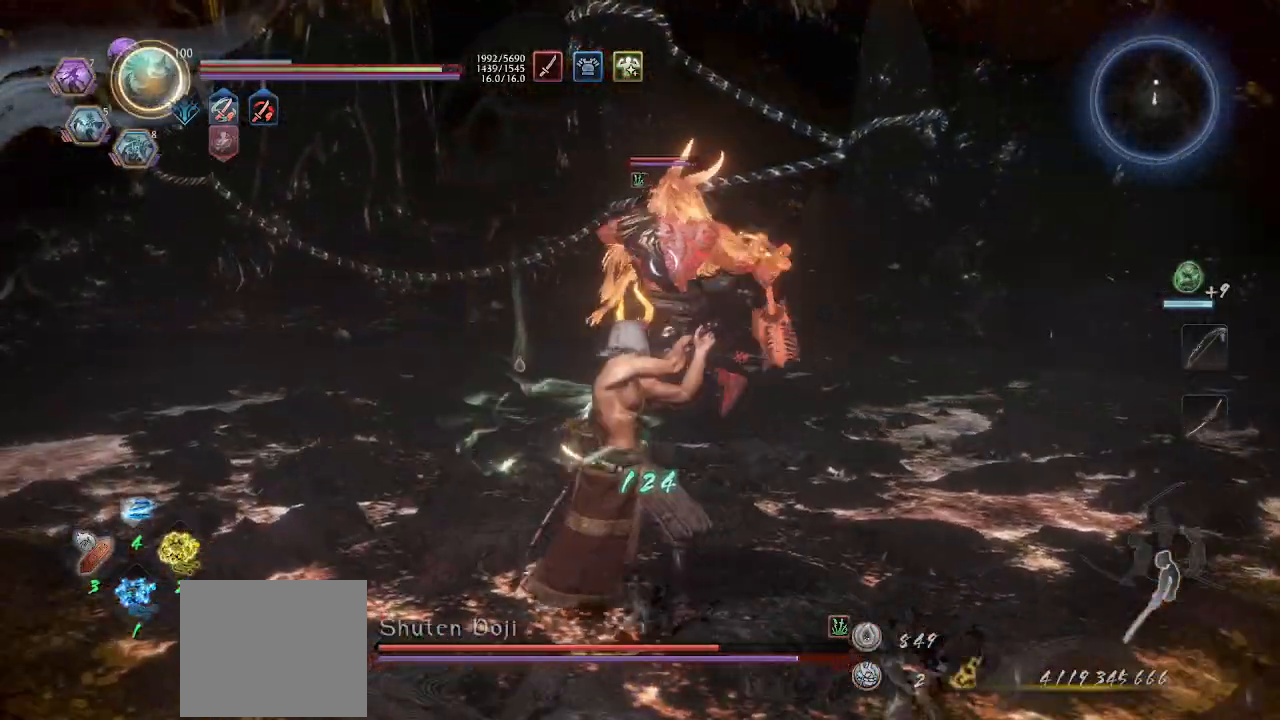
{"buttons": ["CROSS", "L1"], "left_stick": "up-left", "events": [[33, "left_stick", "down-right"], [233, "left_stick", "left"], [400, "CROSS", "down"], [500, "left_stick", "up-left"]]}
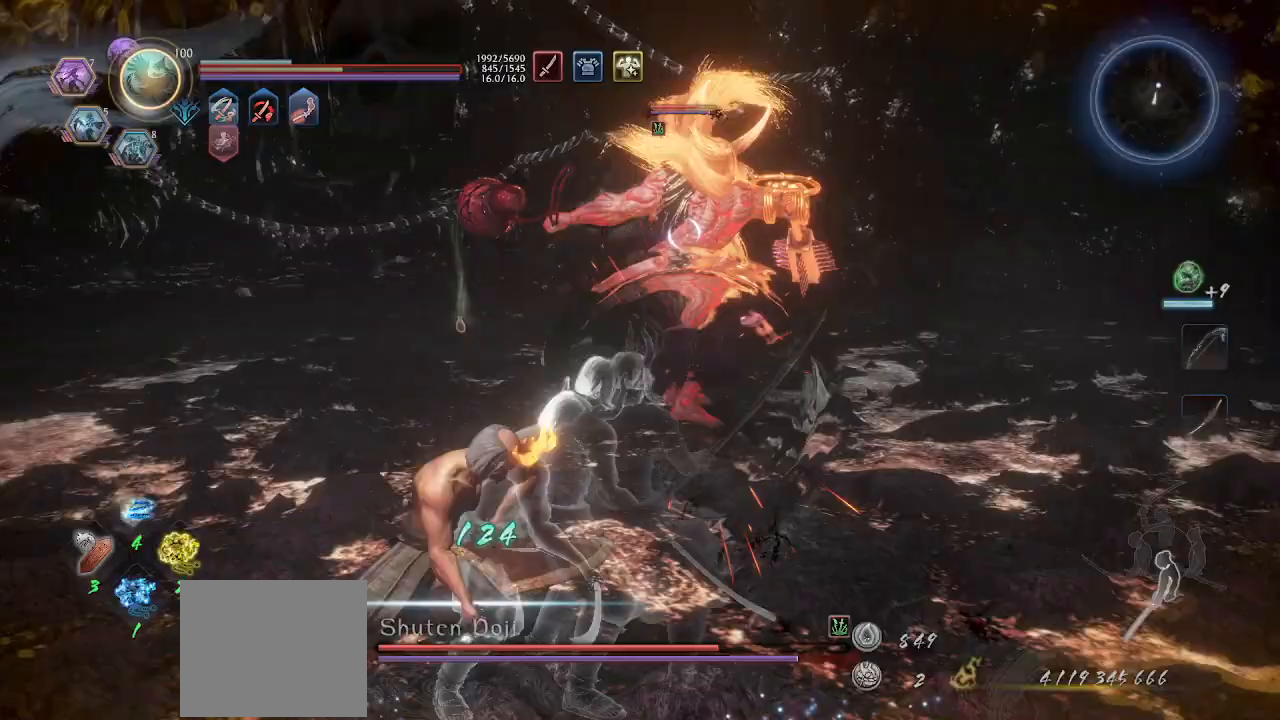
{"buttons": ["CROSS"], "left_stick": "up-left", "events": [[33, "L1", "up"]]}